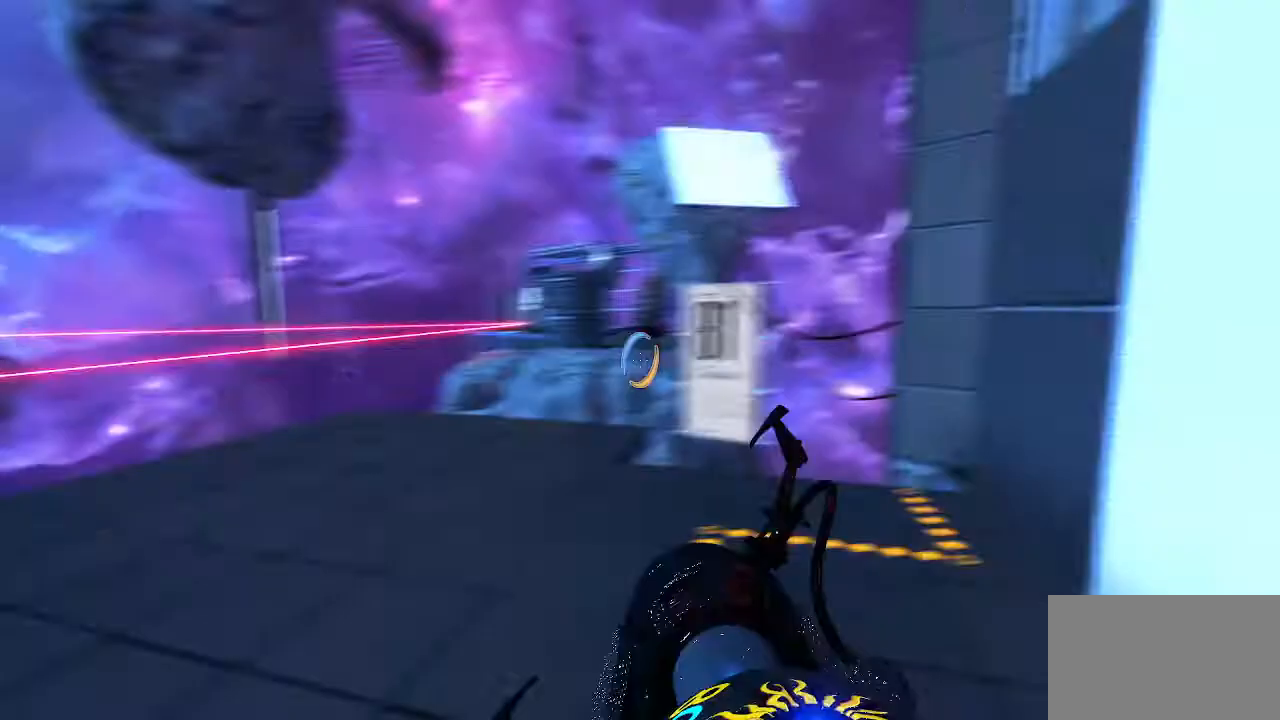
Gameplay with keyboard and mouse; each line is a JSON object with the keys and mouse buttons held at the frame after it. "events" lists presses ("down") and releases ("up") of "1", "2", "3", "4", "5", "a", "alt", "c", "caps_lock", "ctrl", "d", "e", "f", "g", "q", "r", "s", "shift", "space", "t", "tab", "v", "w", "x", "z", "mouse_left", "mouse_wheel" and "mouse_right" between this image and that frame as [ms after this image, input, new state], when the widget could be followed in between. "mouse_left", "mouse_wheel", "mouse_right" = the "left", "wheel", "right" buttons of the "mouse" list. No other keys are recorded. "wheel" means that the mouse wheel is clicked or scrolled. Not read: mouse_move.
{"keys": [], "mouse": [], "events": [[100, "a", "down"], [100, "w", "down"], [333, "a", "up"], [333, "w", "up"]]}
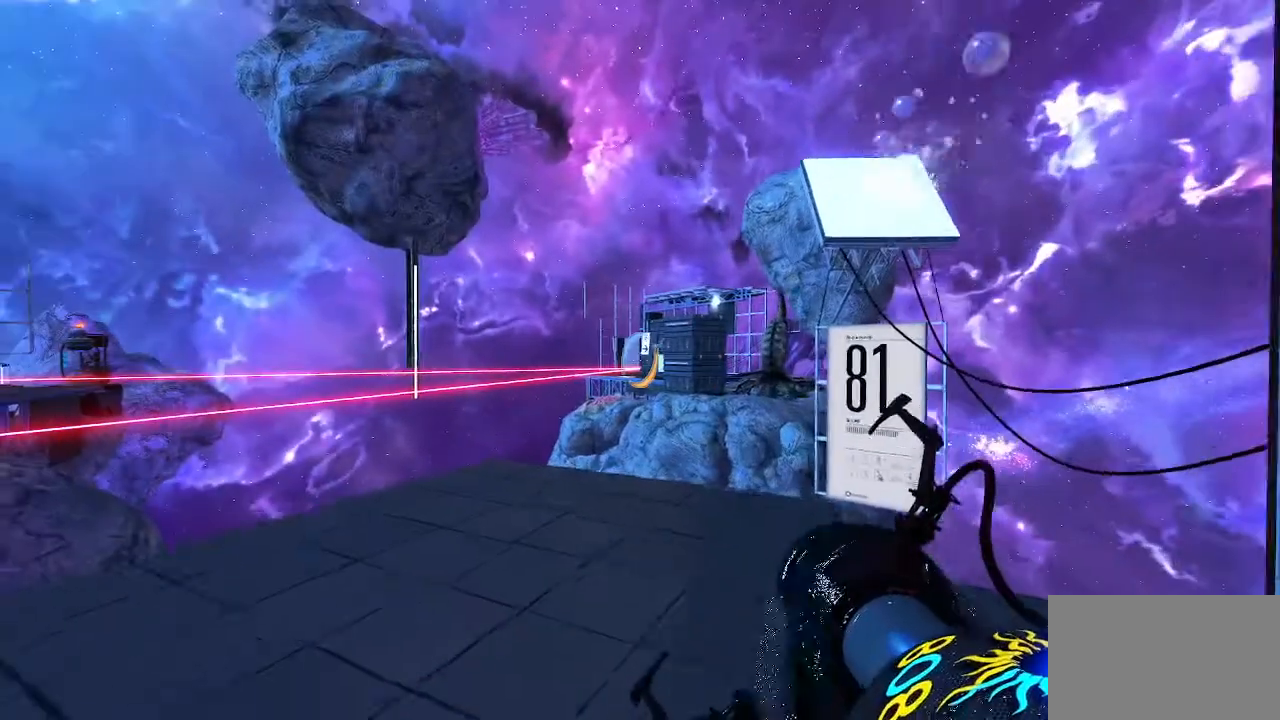
{"keys": [], "mouse": [], "events": []}
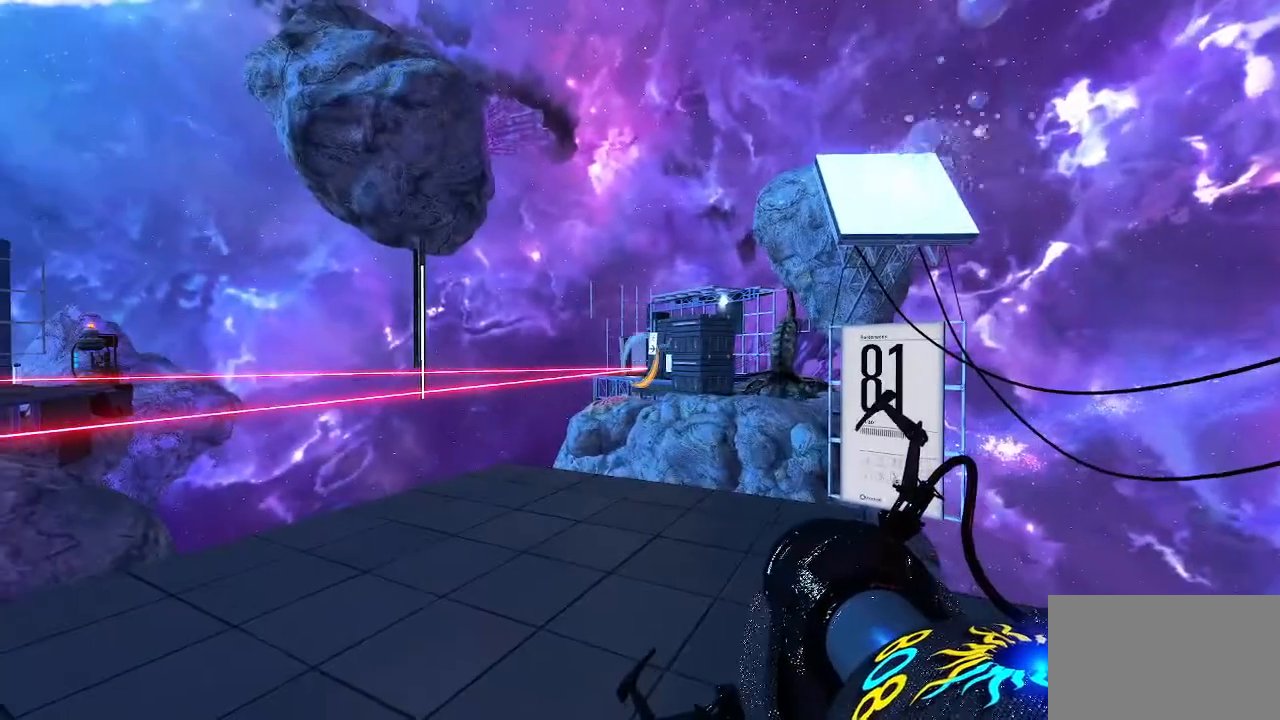
{"keys": [], "mouse": [], "events": []}
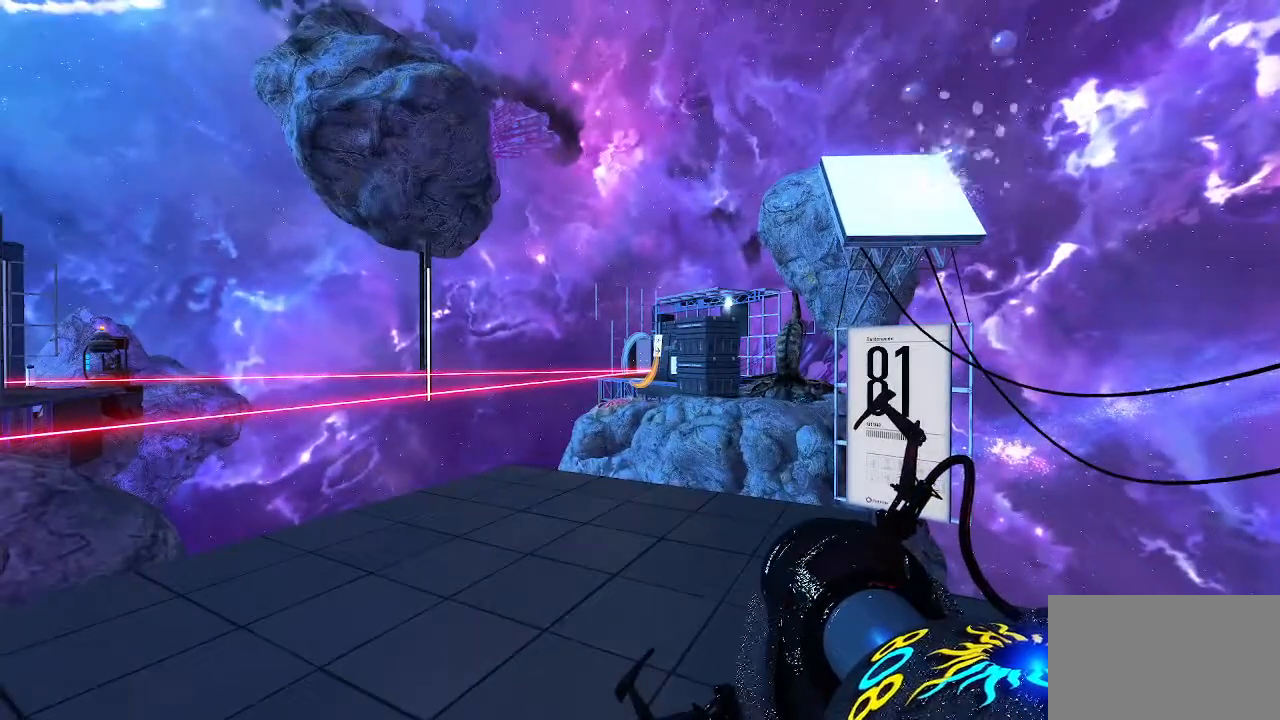
{"keys": [], "mouse": [], "events": [[100, "mouse_right", "down"], [333, "mouse_right", "up"]]}
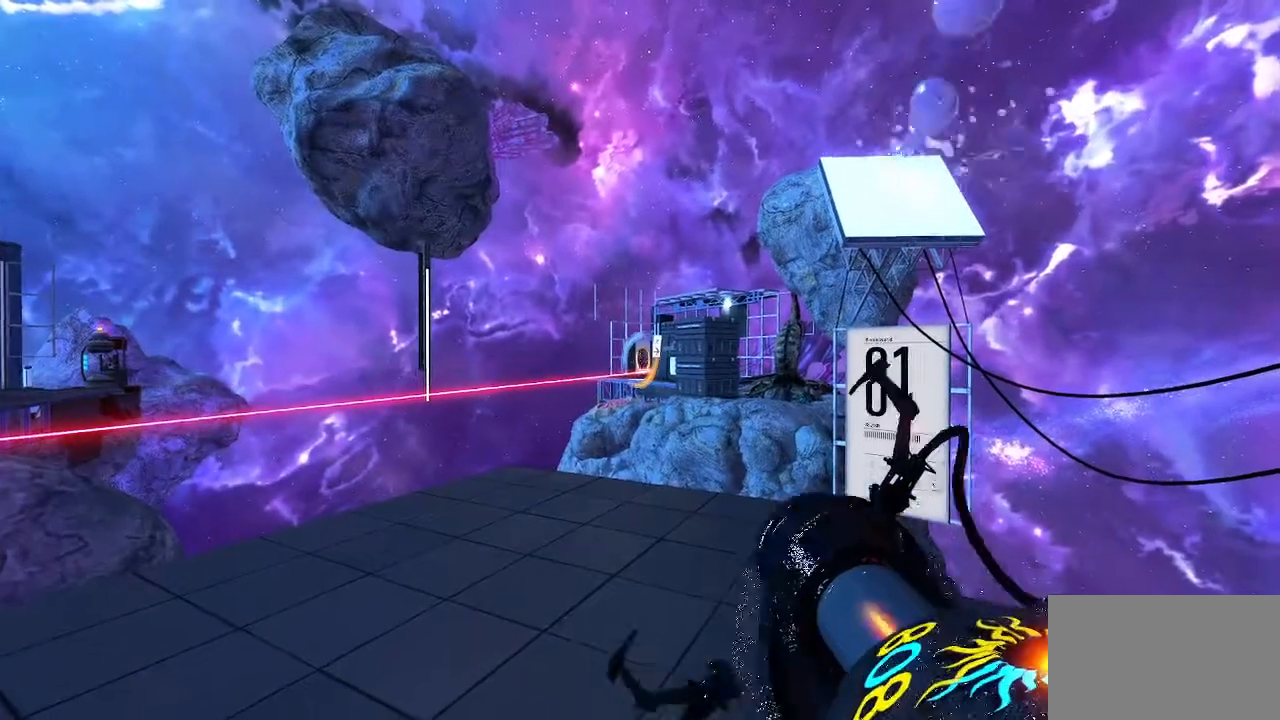
{"keys": [], "mouse": [], "events": []}
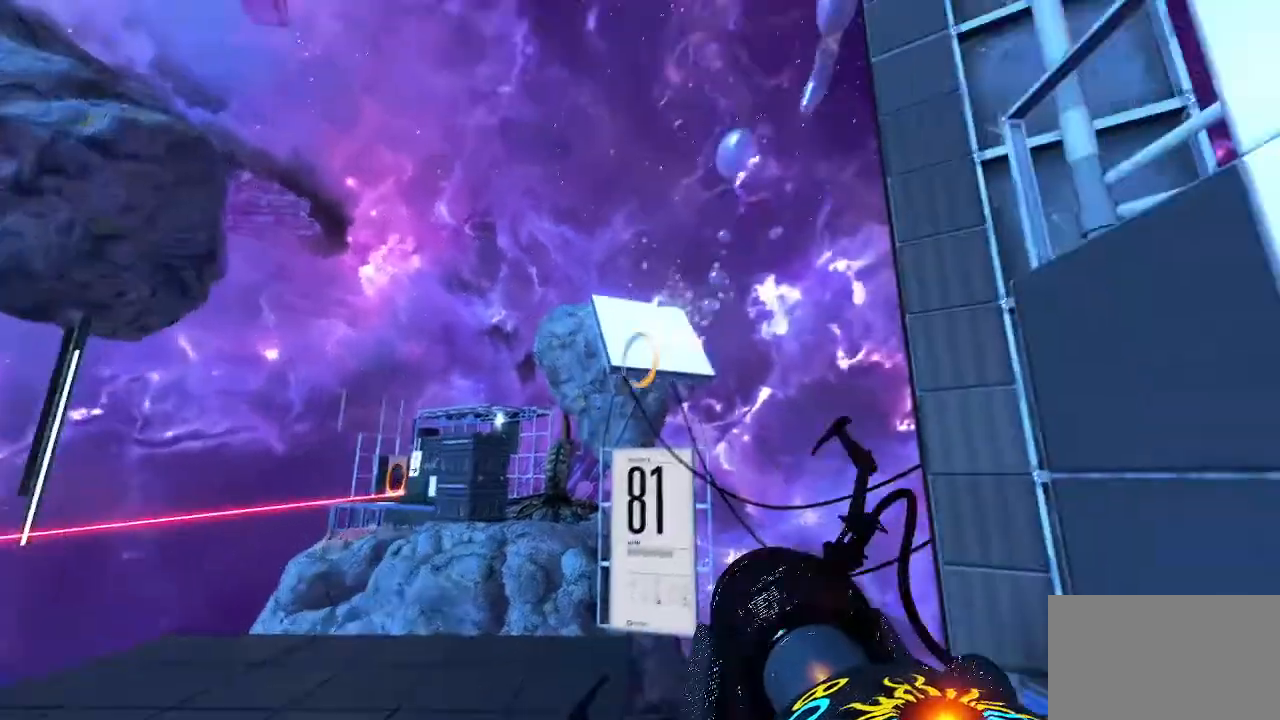
{"keys": [], "mouse": [], "events": []}
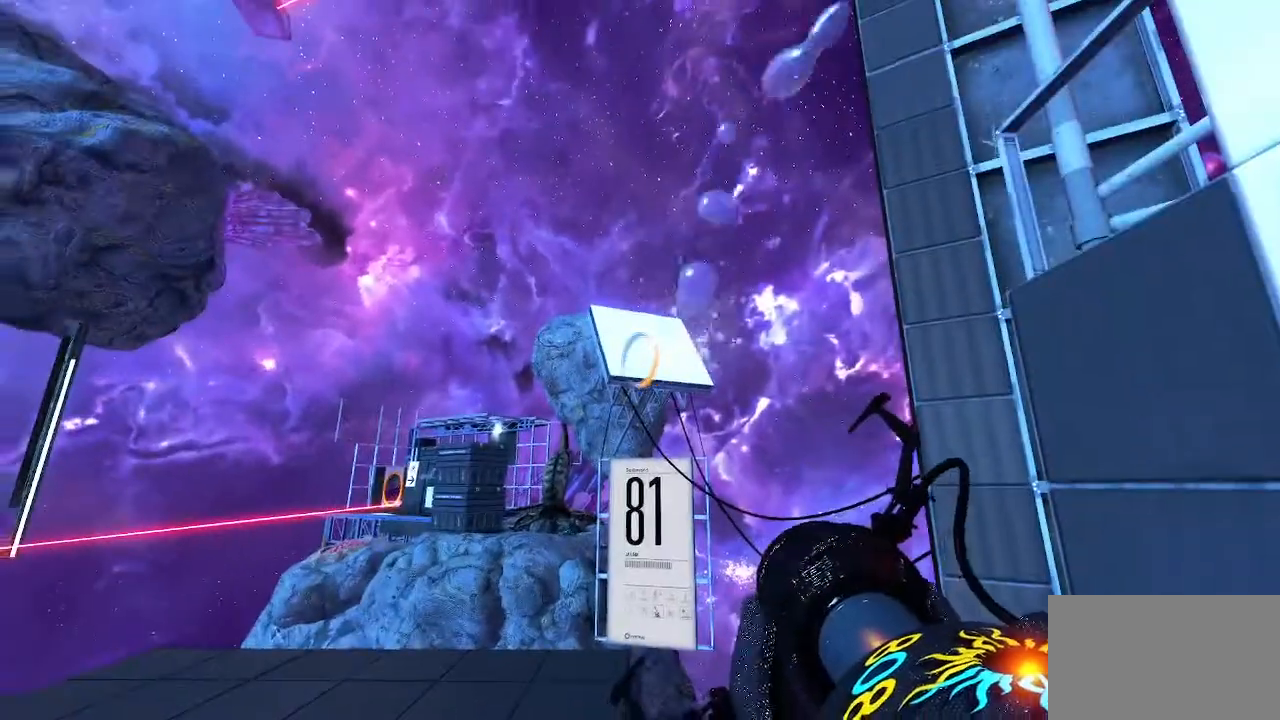
{"keys": [], "mouse": [], "events": []}
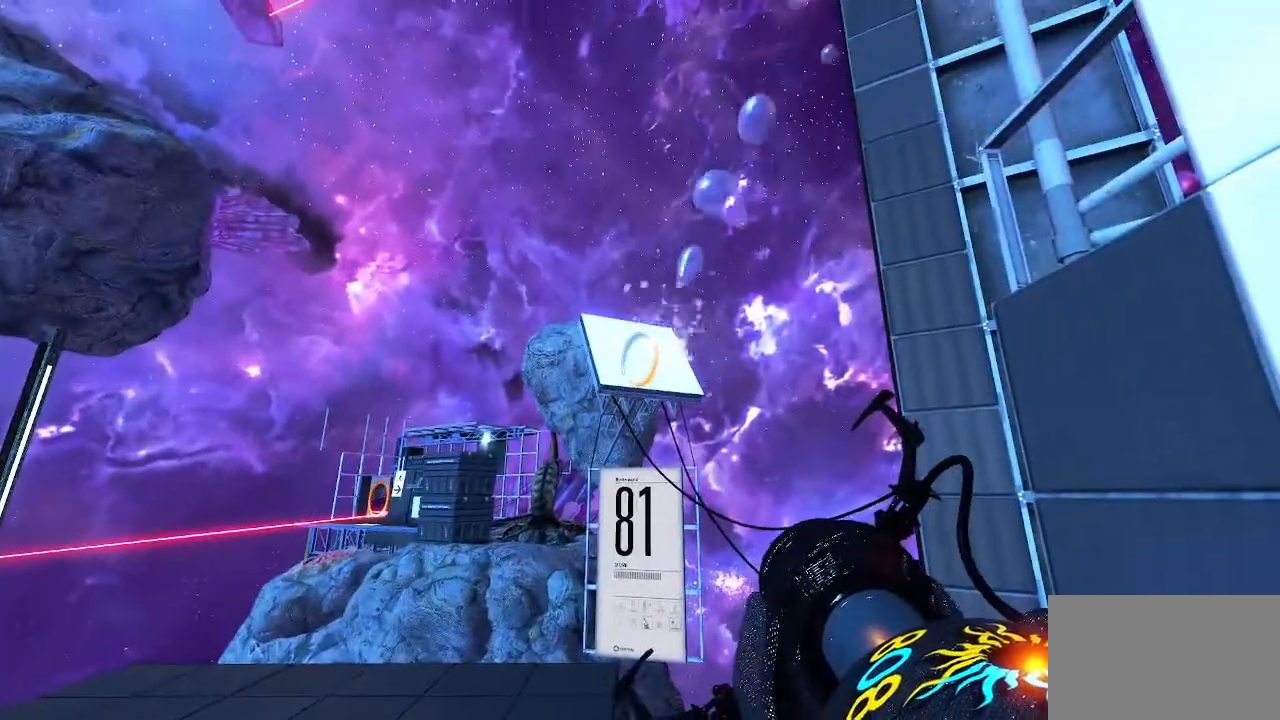
{"keys": [], "mouse": [], "events": [[167, "mouse_left", "down"], [267, "mouse_left", "up"]]}